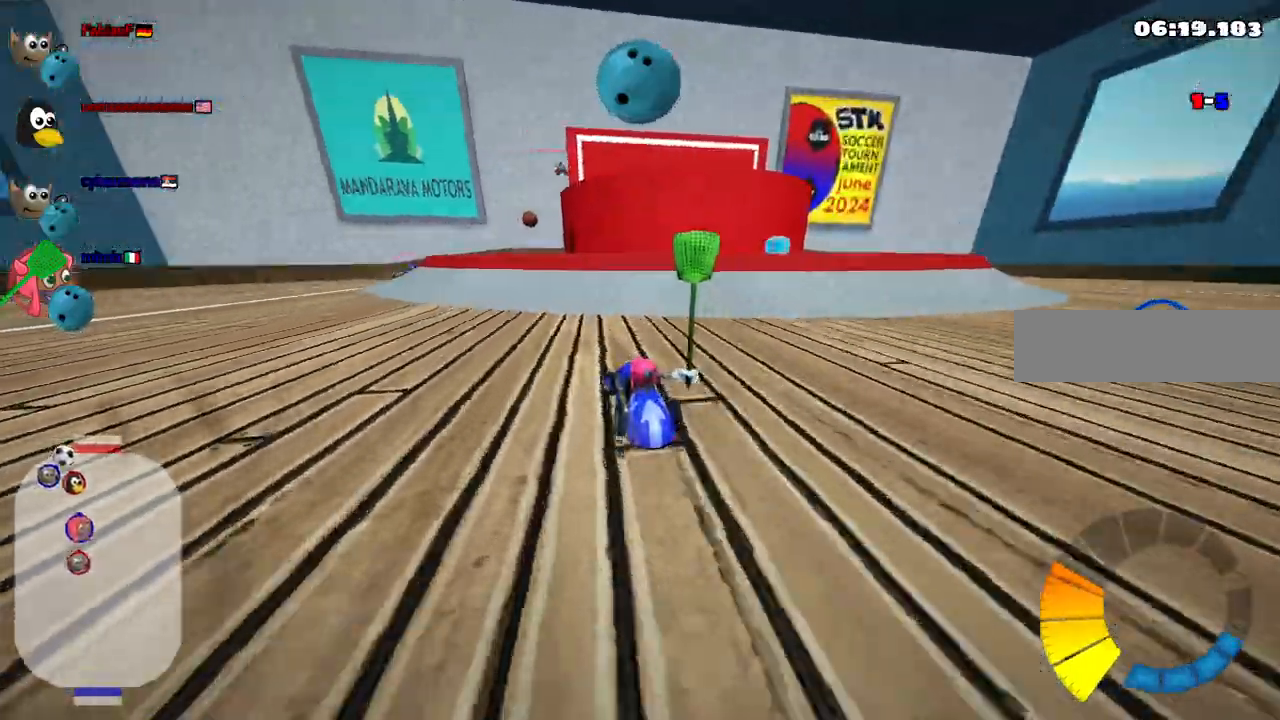
Gameplay with keyboard; each line is a JSON object with the keys held at the frame after it. "events" lists presses ("down") and releases ("up") of ".", "alt_r", "b", "c", "comma", "ctrl_r", "d", "down", "f", "g", "h", "j", "k", "l", "left", "m", "n", "quote", "return", "right", "semicolon", "shift_r", "space", "super", "up" and "v" between this image and that frame as [ms after this image, input, new state], when the widget could be followed in between. No other keys are recorded. Mouse input is not recorded. Not read: /.
{"keys": ["left", "up"], "events": [[33, "left", "up"], [267, "down", "up"], [267, "left", "down"], [500, "up", "down"]]}
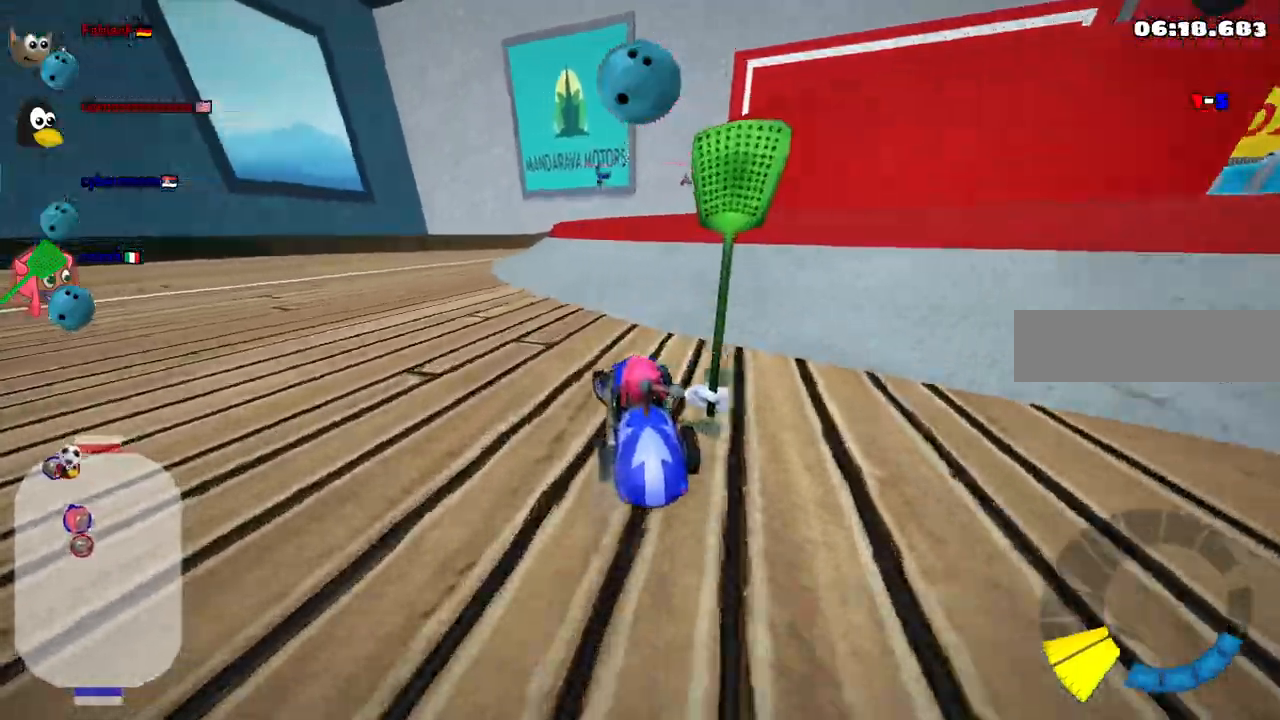
{"keys": ["left", "up"], "events": []}
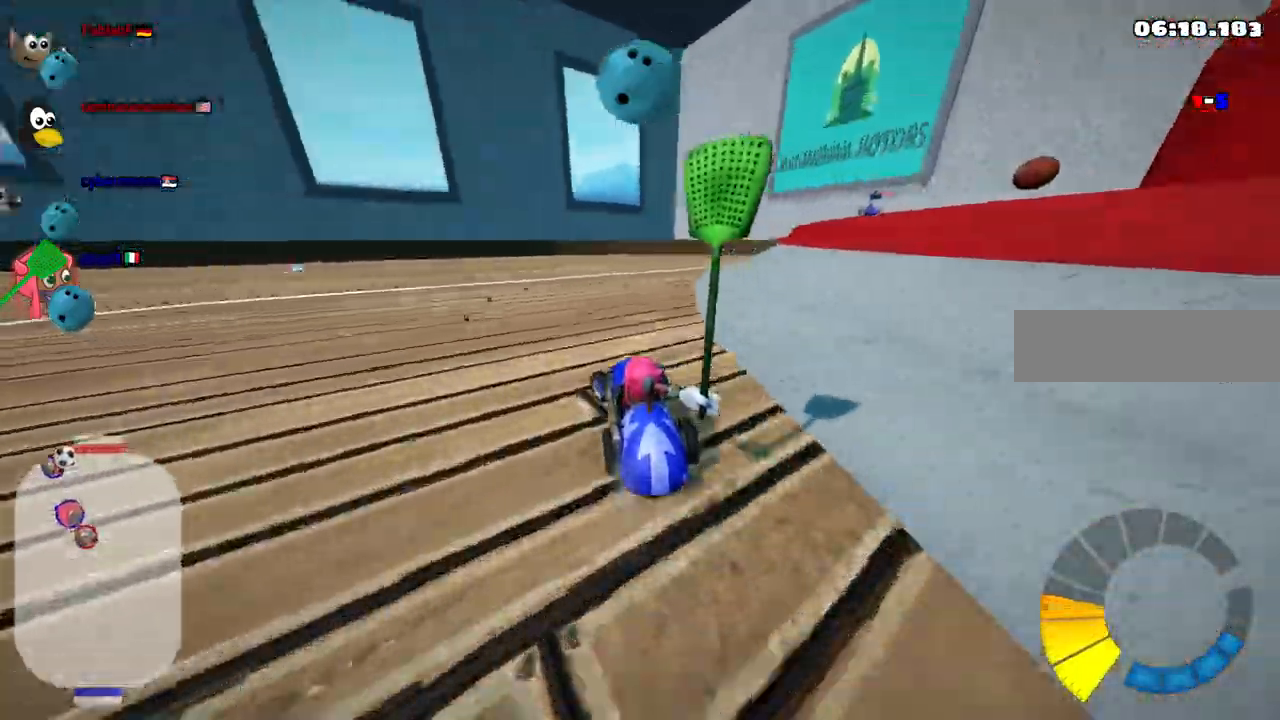
{"keys": ["m", "right", "up"], "events": [[167, "left", "up"], [217, "right", "down"], [267, "m", "down"]]}
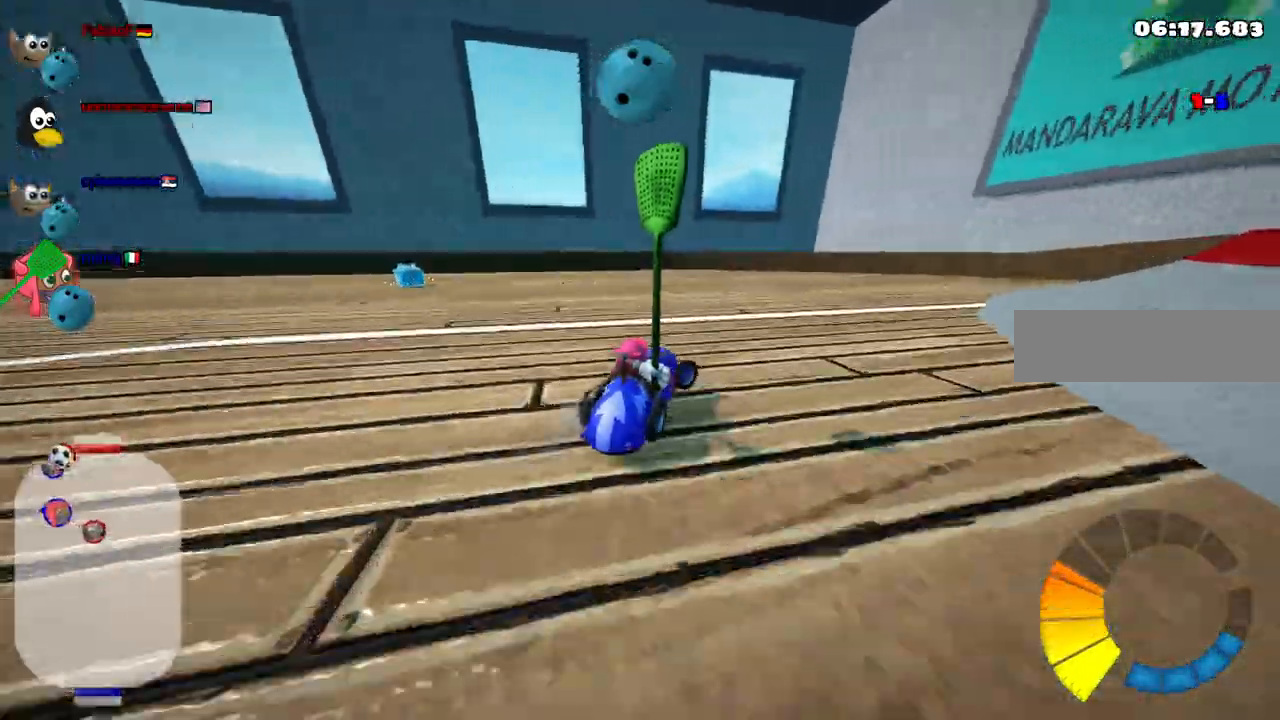
{"keys": ["m"], "events": [[133, "up", "up"], [183, "right", "up"]]}
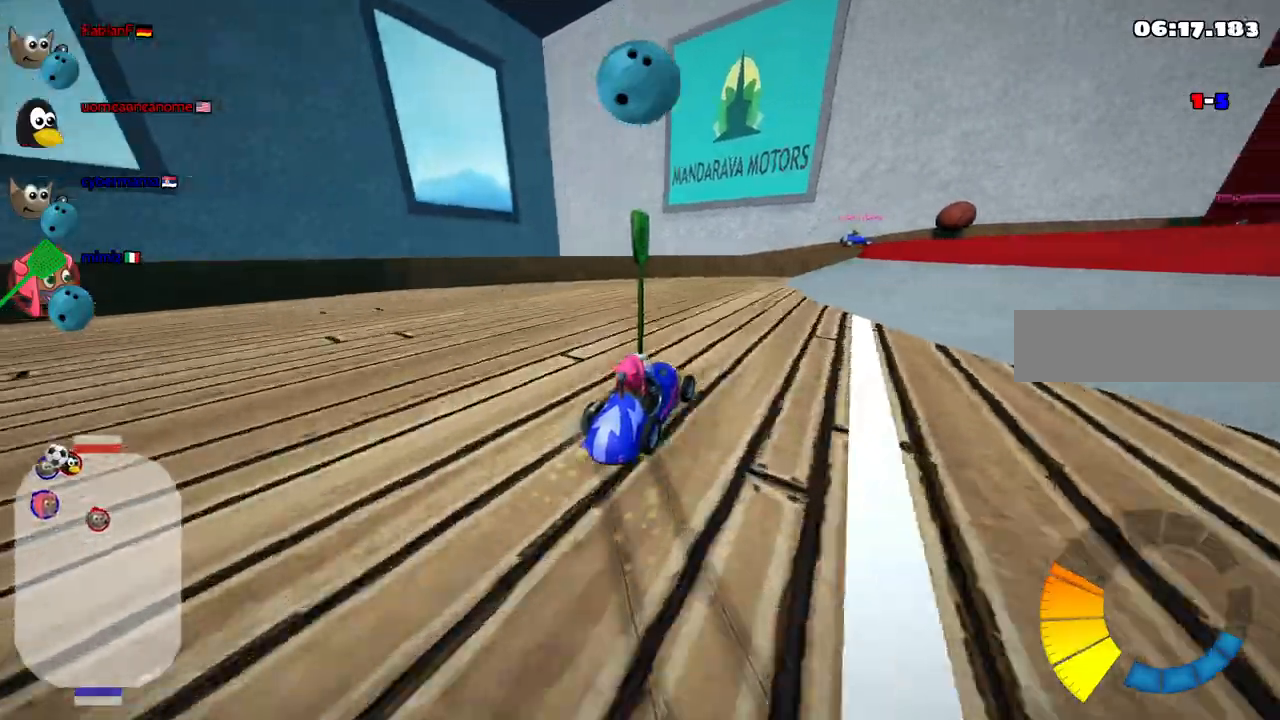
{"keys": ["down", "right"], "events": [[350, "down", "down"], [350, "m", "up"], [433, "right", "down"]]}
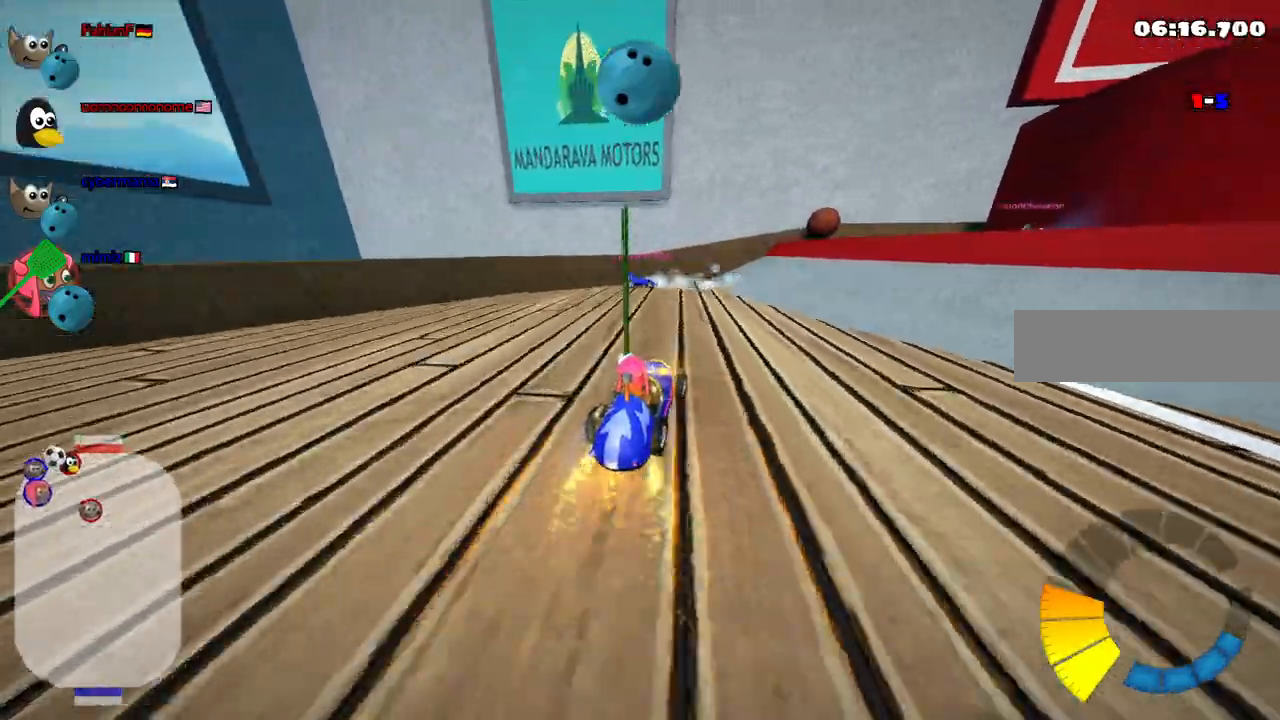
{"keys": ["down", "left"], "events": [[267, "right", "up"], [417, "left", "down"]]}
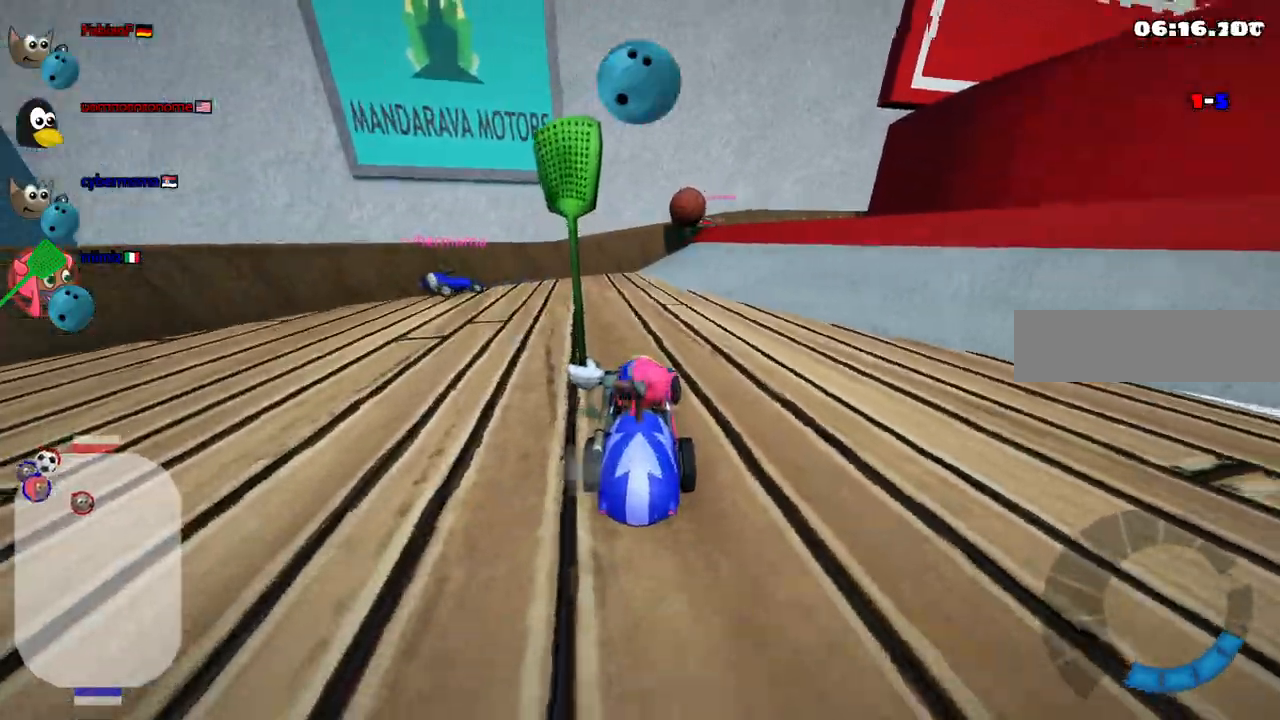
{"keys": ["down"]}
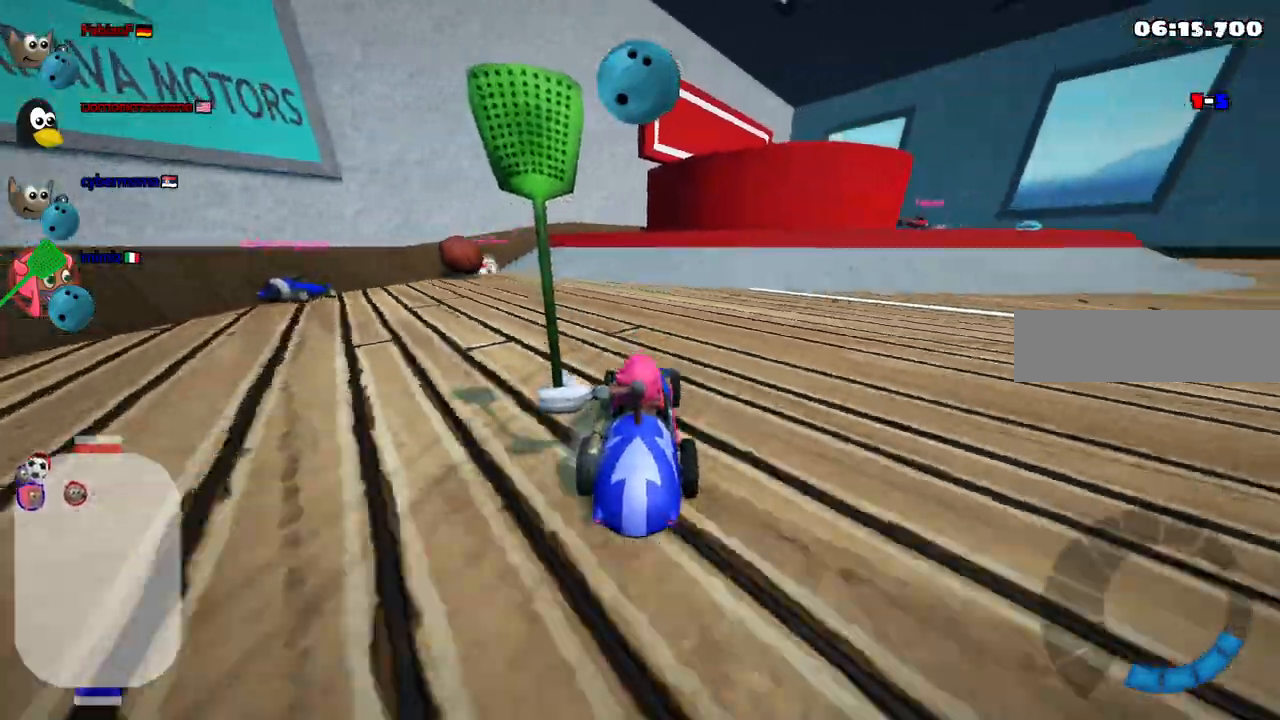
{"keys": ["down"], "events": [[200, "right", "down"], [350, "right", "up"]]}
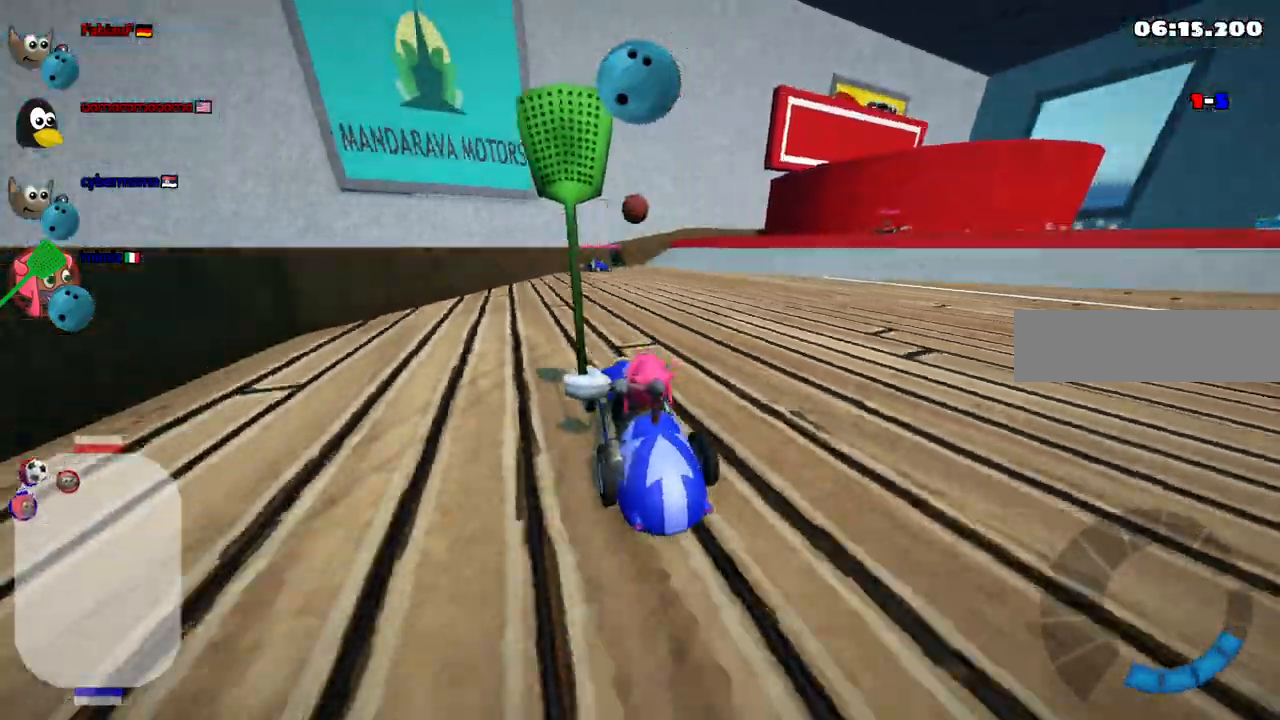
{"keys": ["right", "up"]}
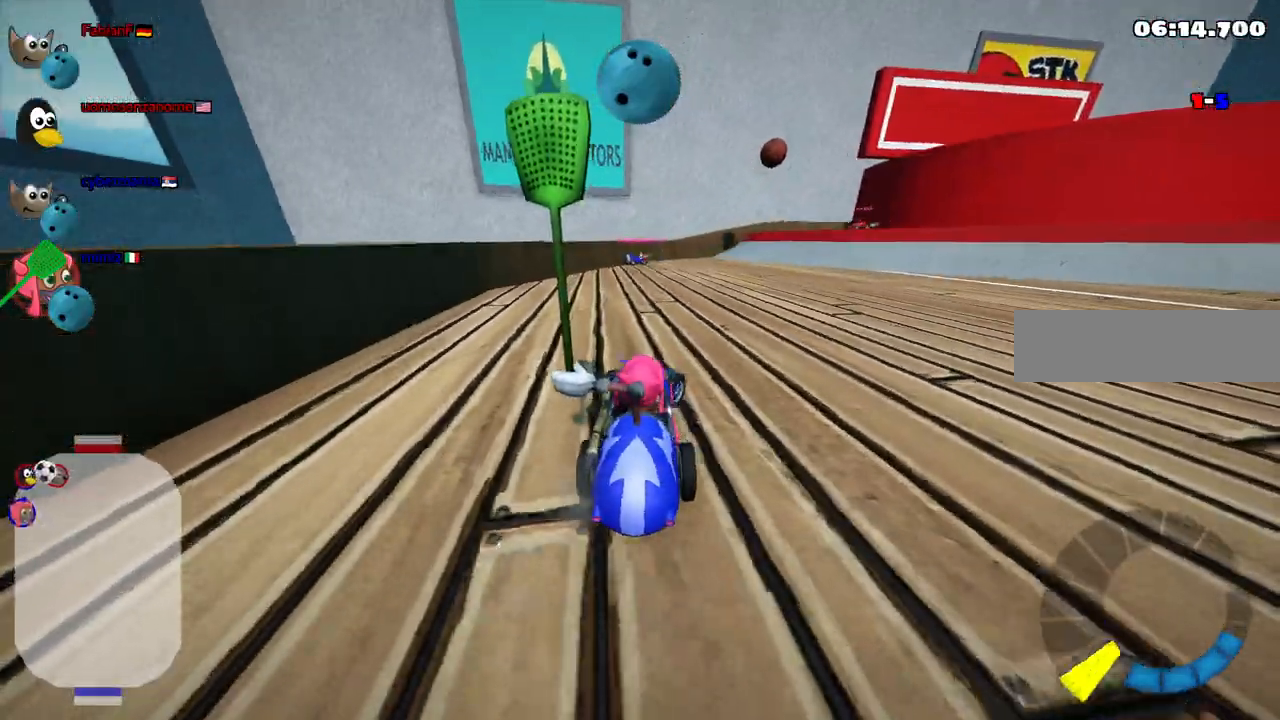
{"keys": [], "events": [[283, "right", "up"], [283, "up", "up"]]}
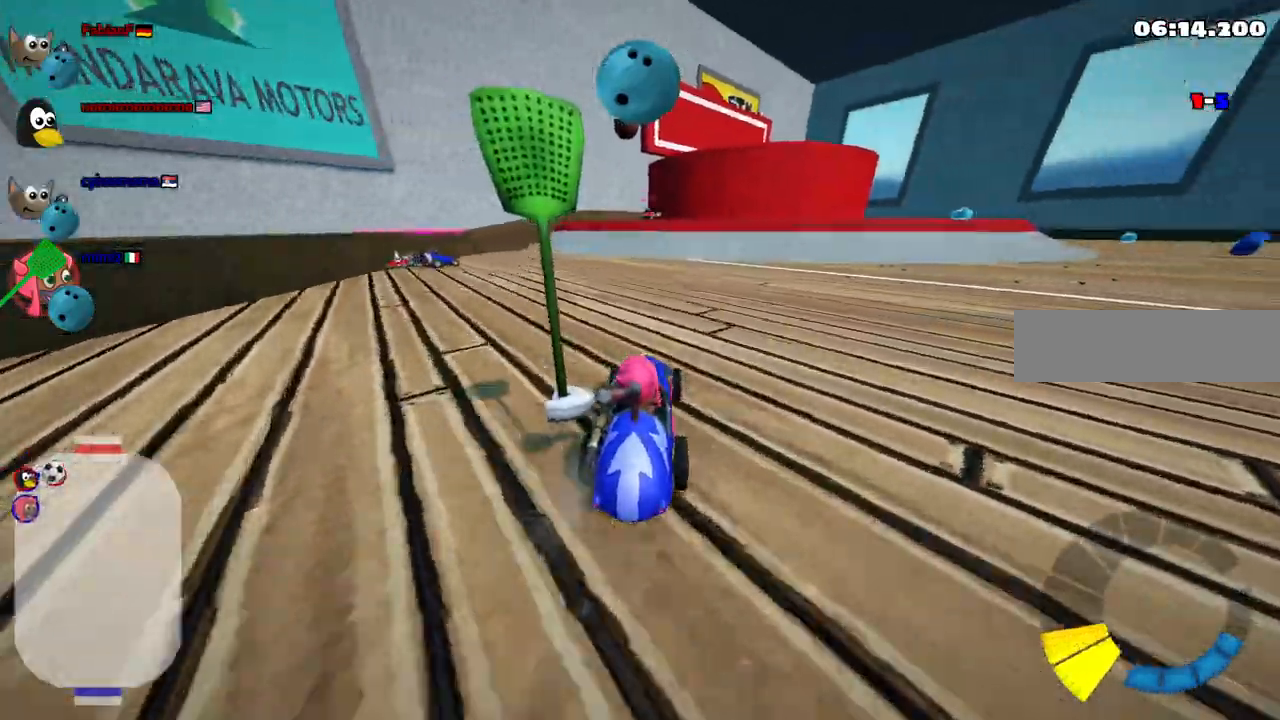
{"keys": []}
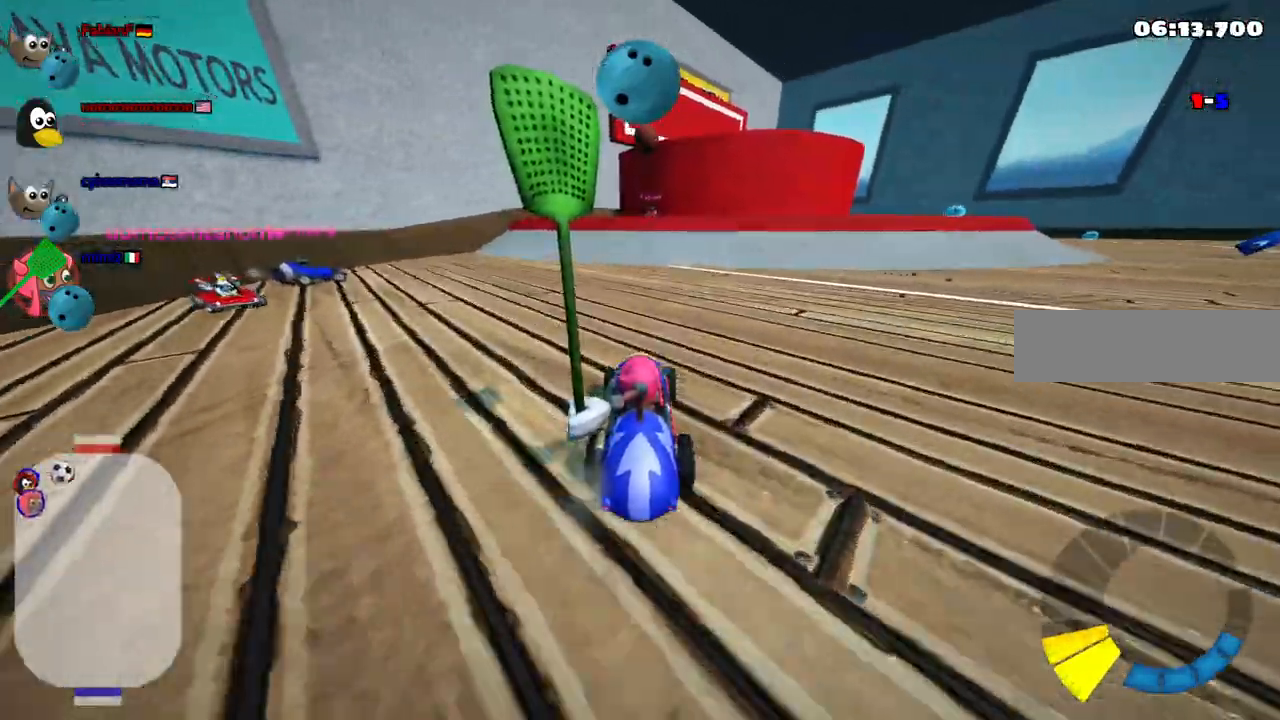
{"keys": [], "events": []}